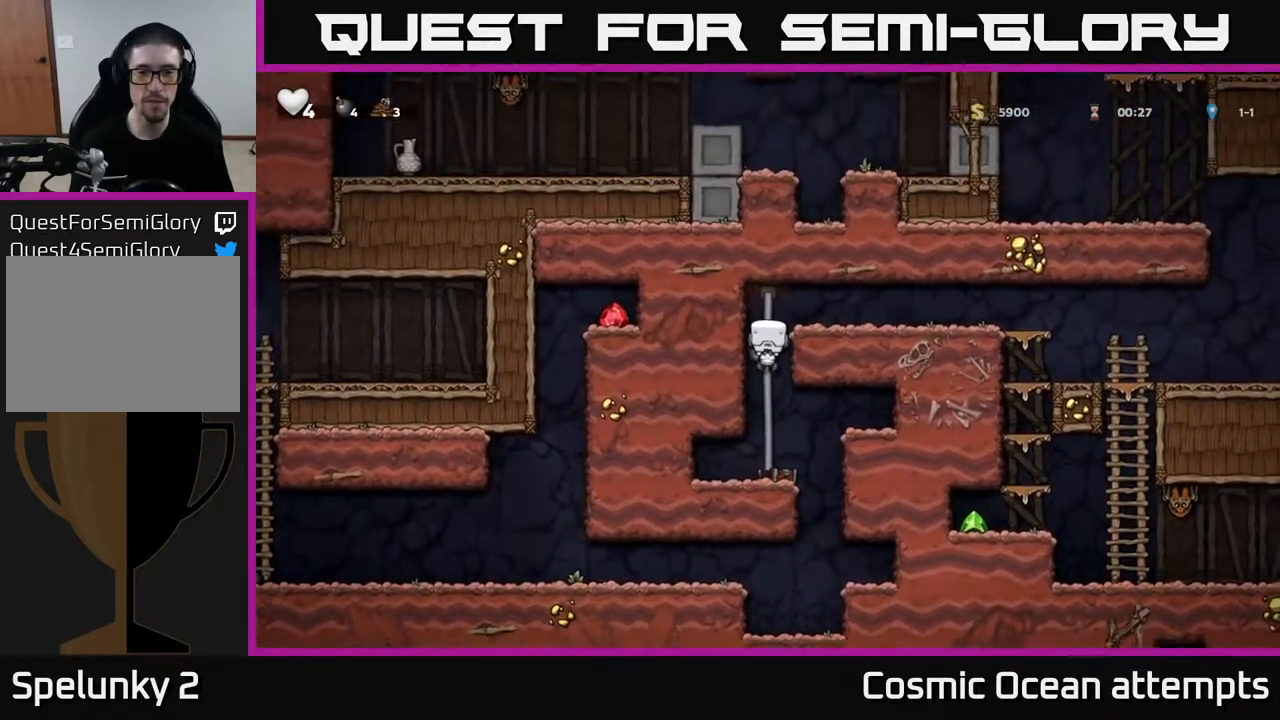
Gameplay with a controller (Xbox layout); each line is a JSON object with the inputs held at the frame after it. "events" lists button and stick changes between this image and that frame as [ms after this image, input, new state], when the widget could be followed in between.
{"buttons": ["DPAD_RIGHT"], "left_stick": "center", "right_stick": "center", "events": [[167, "A", "up"]]}
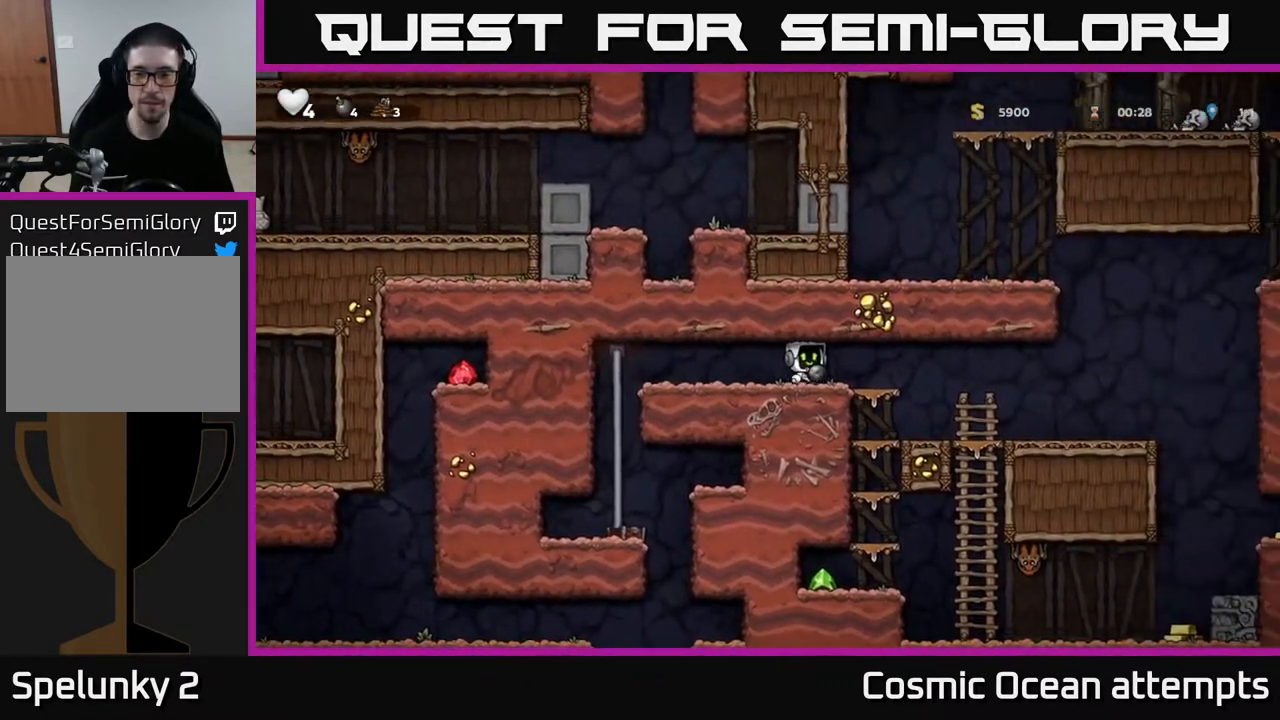
{"buttons": ["DPAD_DOWN"], "left_stick": "center", "right_stick": "center", "events": [[100, "DPAD_DOWN", "down"], [117, "DPAD_RIGHT", "up"], [250, "A", "down"], [333, "A", "up"]]}
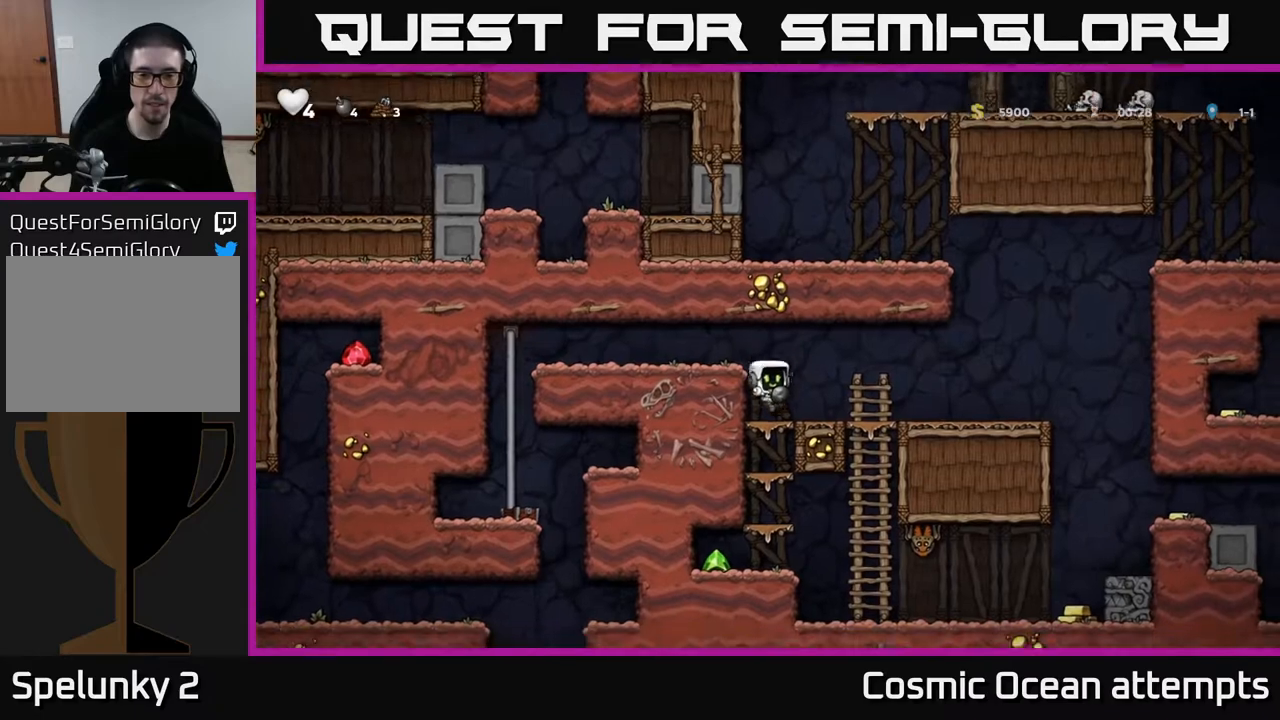
{"buttons": ["A", "DPAD_DOWN"], "left_stick": "center", "right_stick": "center", "events": [[67, "A", "down"], [183, "A", "up"], [417, "A", "down"]]}
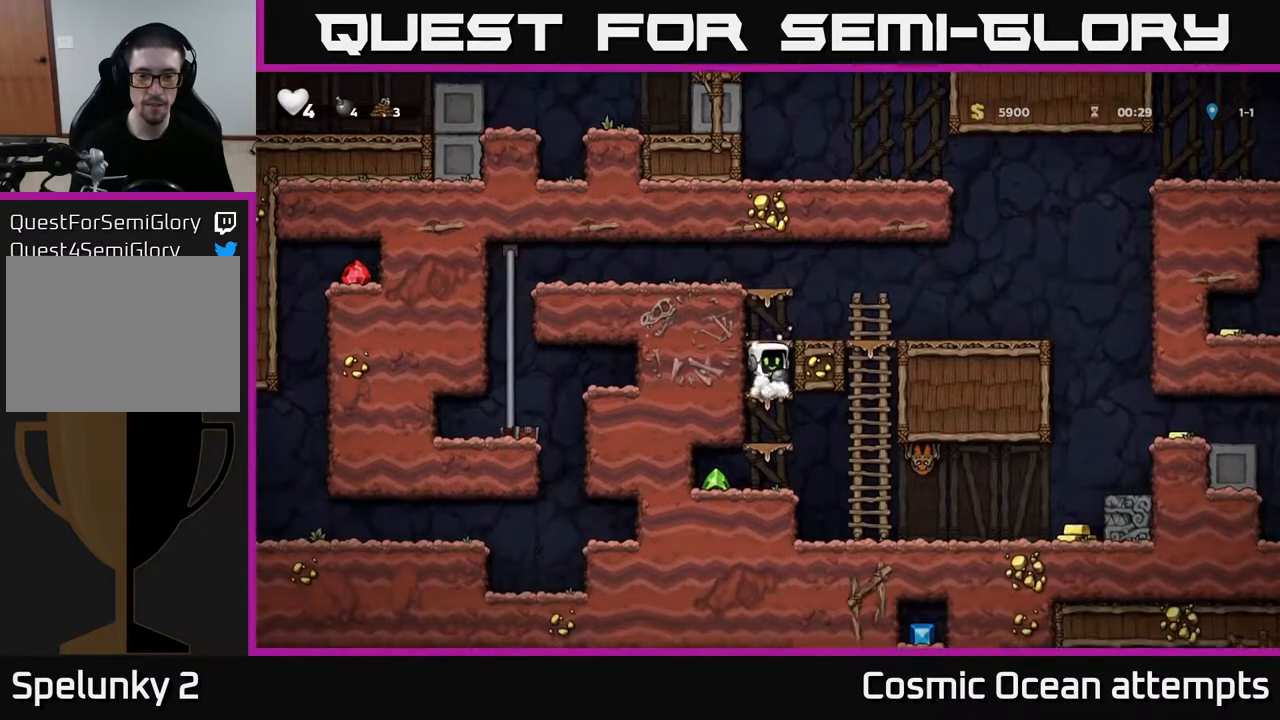
{"buttons": ["A", "DPAD_DOWN"], "left_stick": "center", "right_stick": "center", "events": [[67, "A", "up"], [417, "A", "down"]]}
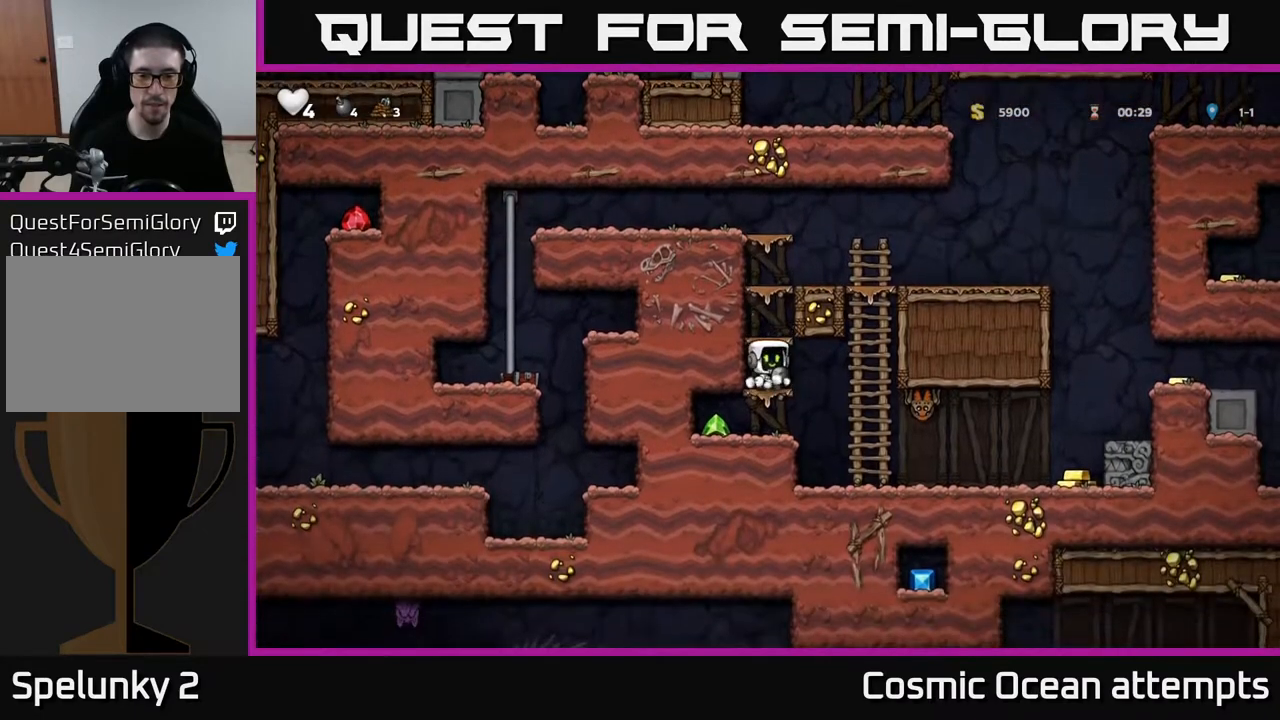
{"buttons": ["DPAD_LEFT"], "left_stick": "center", "right_stick": "center", "events": [[50, "A", "up"], [117, "DPAD_DOWN", "up"], [300, "DPAD_RIGHT", "down"], [350, "X", "down"], [383, "DPAD_RIGHT", "up"], [417, "DPAD_LEFT", "down"], [433, "X", "up"]]}
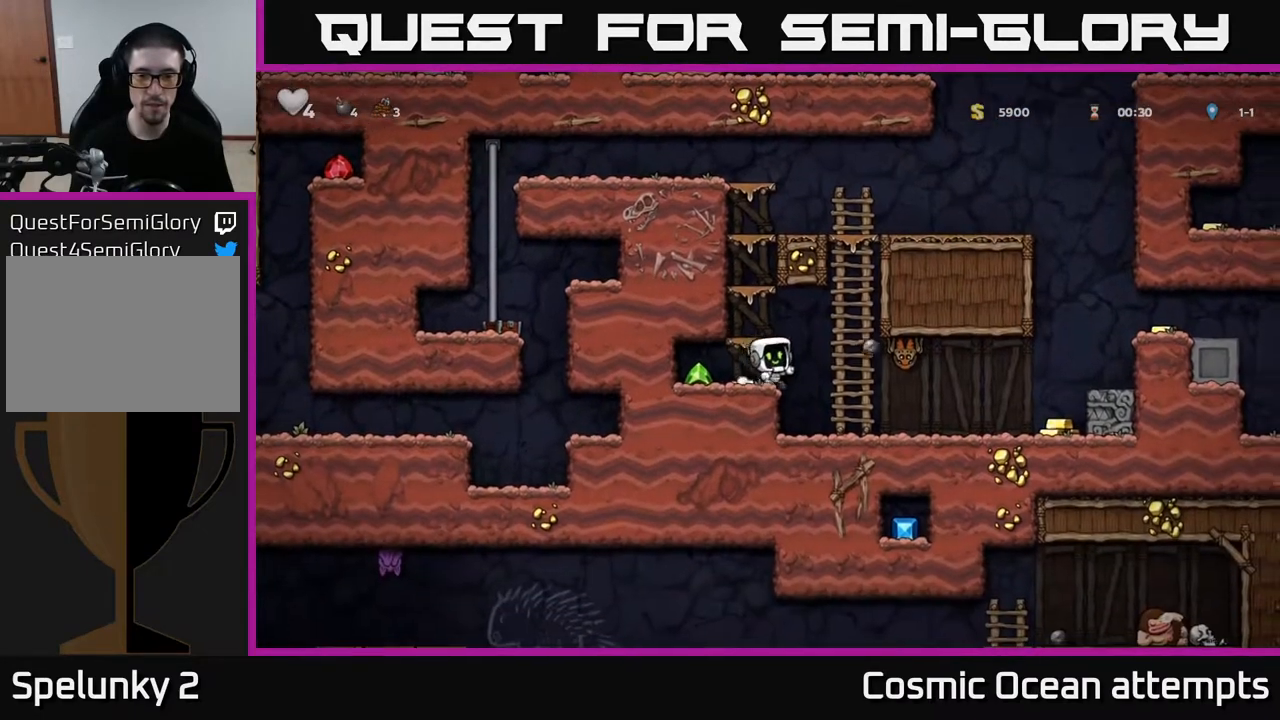
{"buttons": ["DPAD_RIGHT"], "left_stick": "center", "right_stick": "center", "events": [[250, "DPAD_LEFT", "up"], [467, "DPAD_RIGHT", "down"]]}
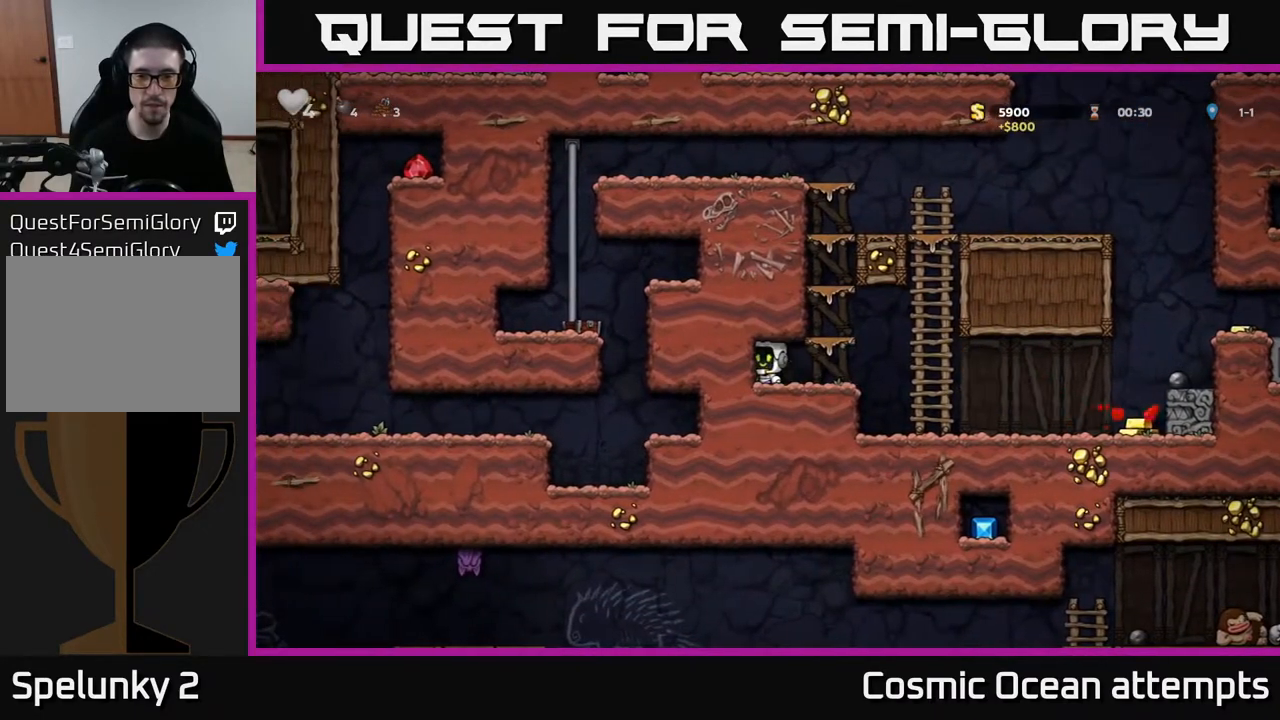
{"buttons": [], "left_stick": "center", "right_stick": "center", "events": [[167, "DPAD_RIGHT", "up"], [183, "DPAD_LEFT", "down"], [400, "DPAD_LEFT", "up"]]}
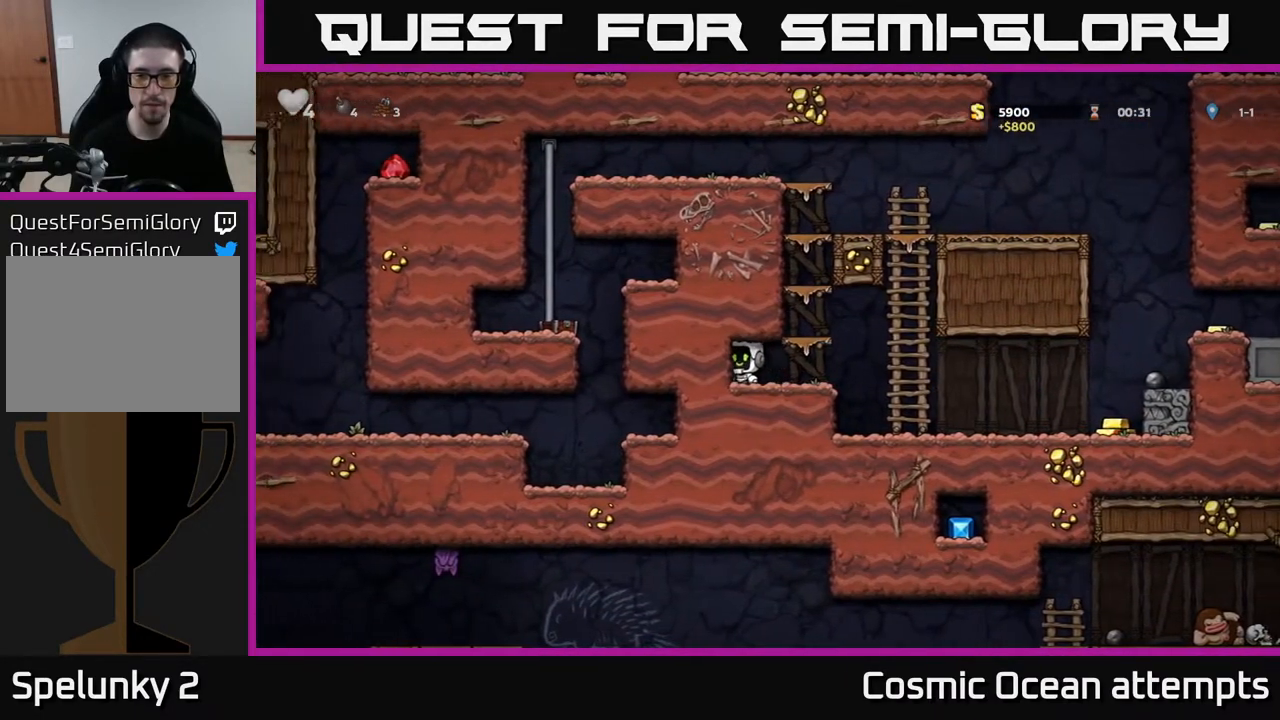
{"buttons": ["DPAD_RIGHT"], "left_stick": "center", "right_stick": "center", "events": [[217, "DPAD_RIGHT", "down"]]}
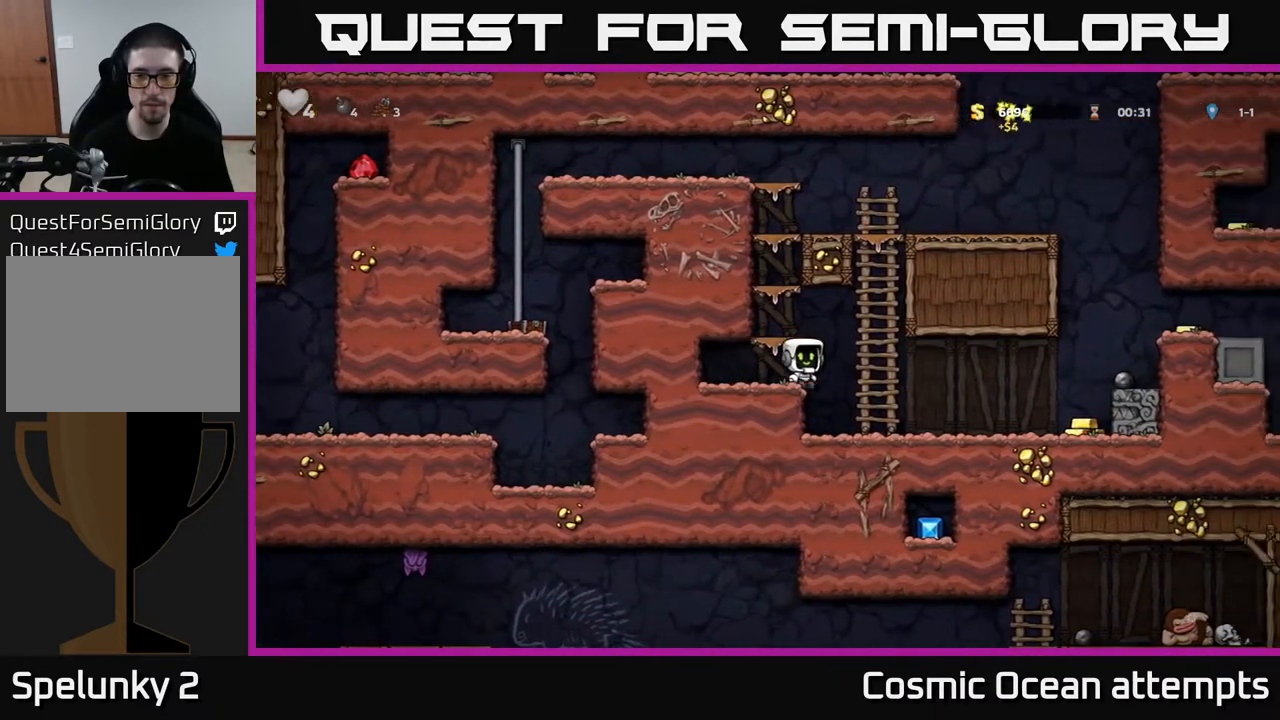
{"buttons": [], "left_stick": "center", "right_stick": "center", "events": [[33, "X", "down"], [150, "X", "up"], [217, "DPAD_RIGHT", "up"], [250, "DPAD_LEFT", "down"], [467, "DPAD_LEFT", "up"]]}
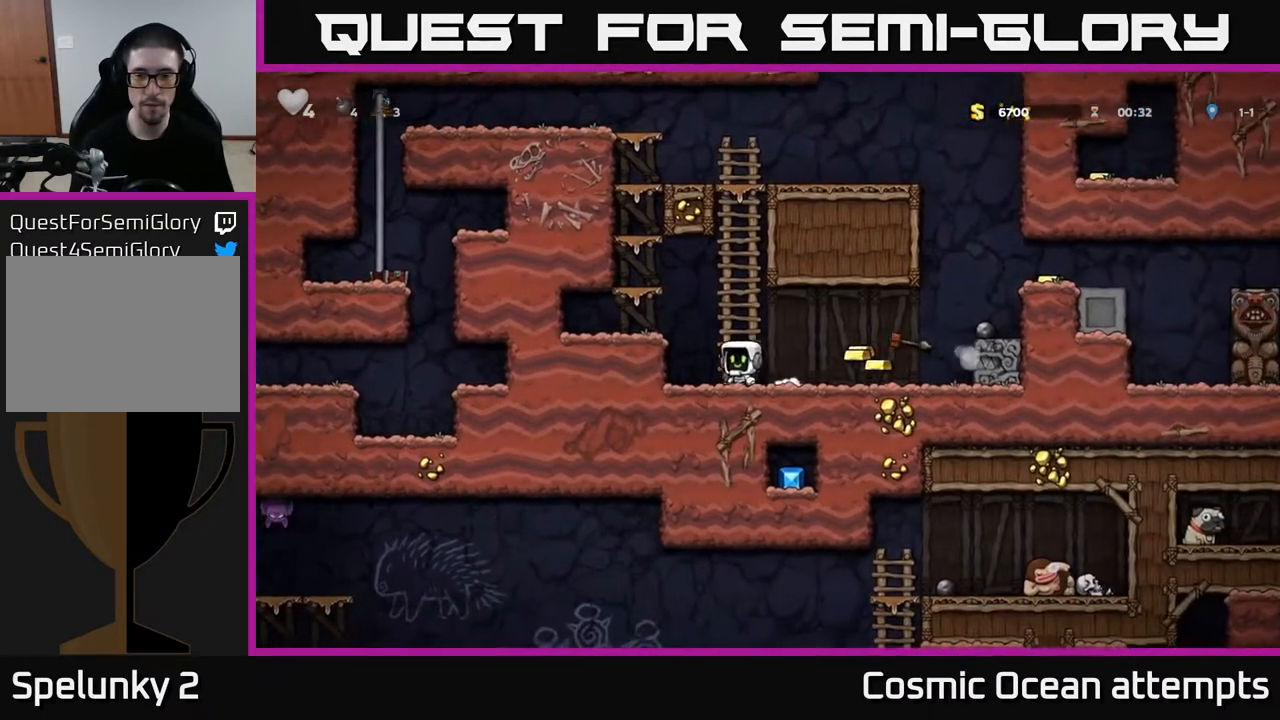
{"buttons": ["A", "DPAD_RIGHT"], "left_stick": "center", "right_stick": "center", "events": [[17, "DPAD_RIGHT", "down"], [467, "A", "down"]]}
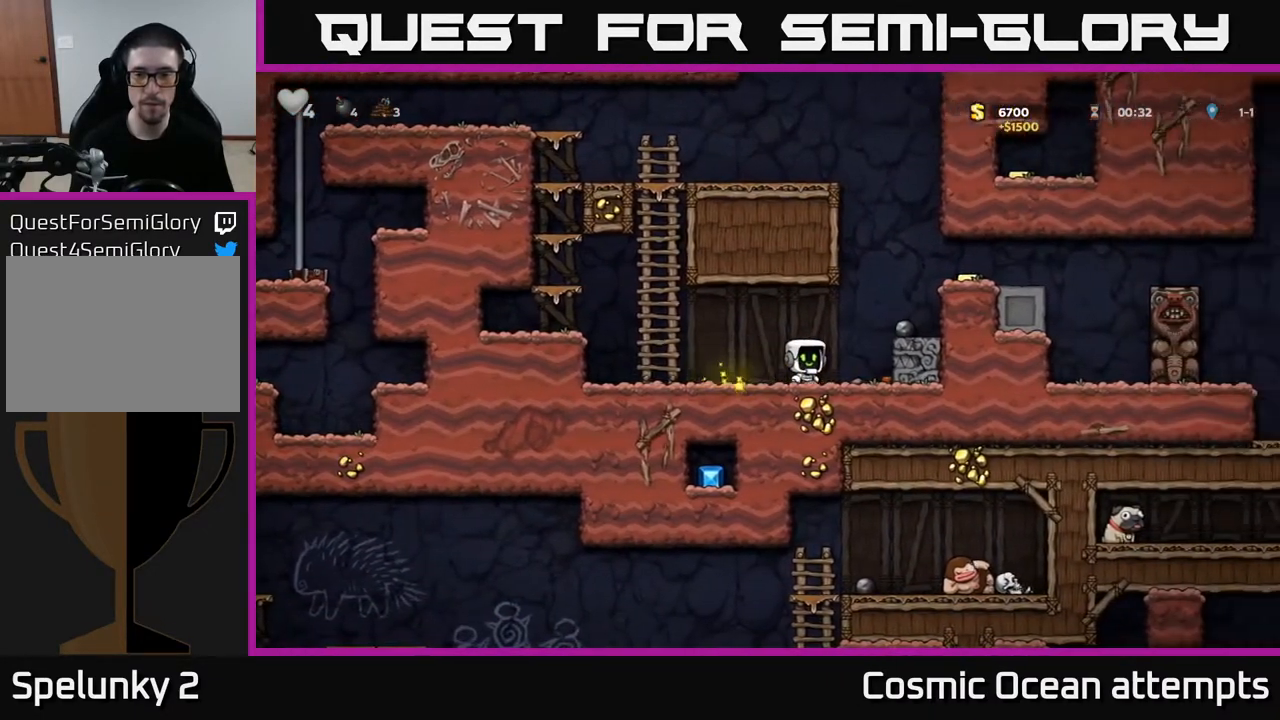
{"buttons": ["DPAD_DOWN"], "left_stick": "center", "right_stick": "center", "events": [[133, "A", "up"], [150, "DPAD_RIGHT", "up"], [467, "DPAD_DOWN", "down"]]}
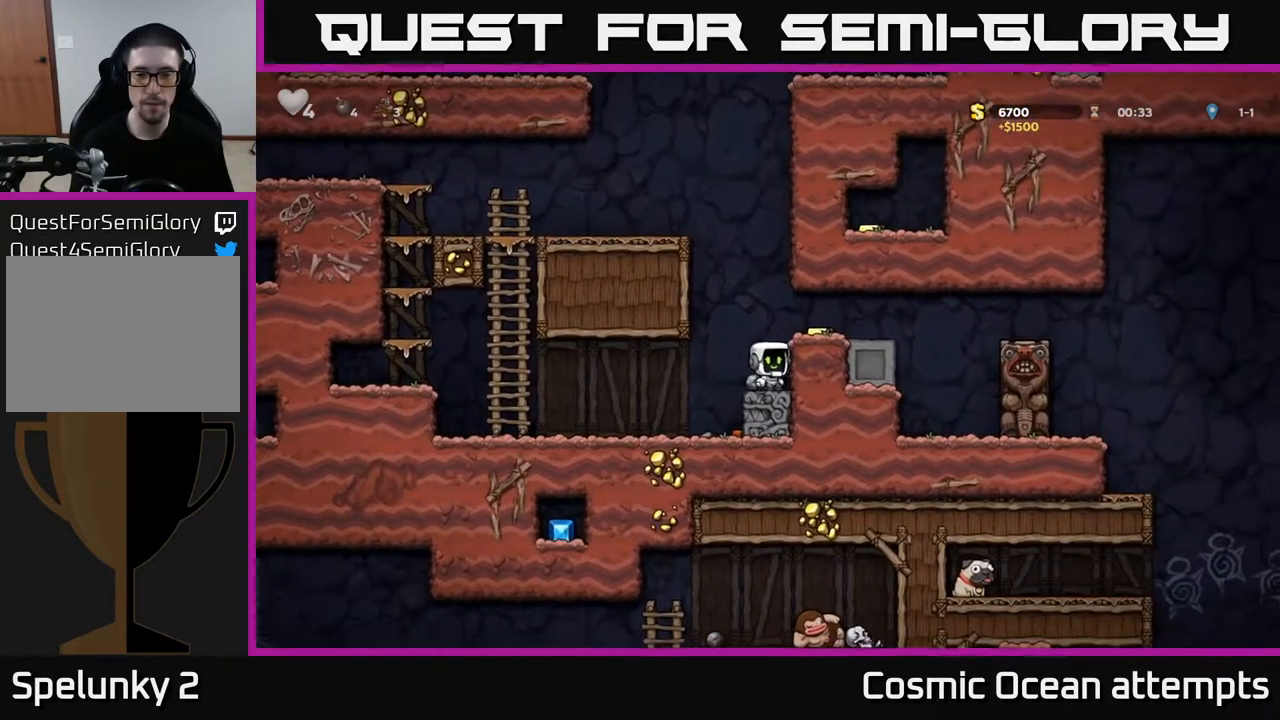
{"buttons": [], "left_stick": "center", "right_stick": "center", "events": [[67, "X", "down"], [167, "A", "down"], [183, "X", "up"], [200, "DPAD_DOWN", "up"], [333, "A", "up"], [333, "DPAD_RIGHT", "down"], [450, "DPAD_RIGHT", "up"]]}
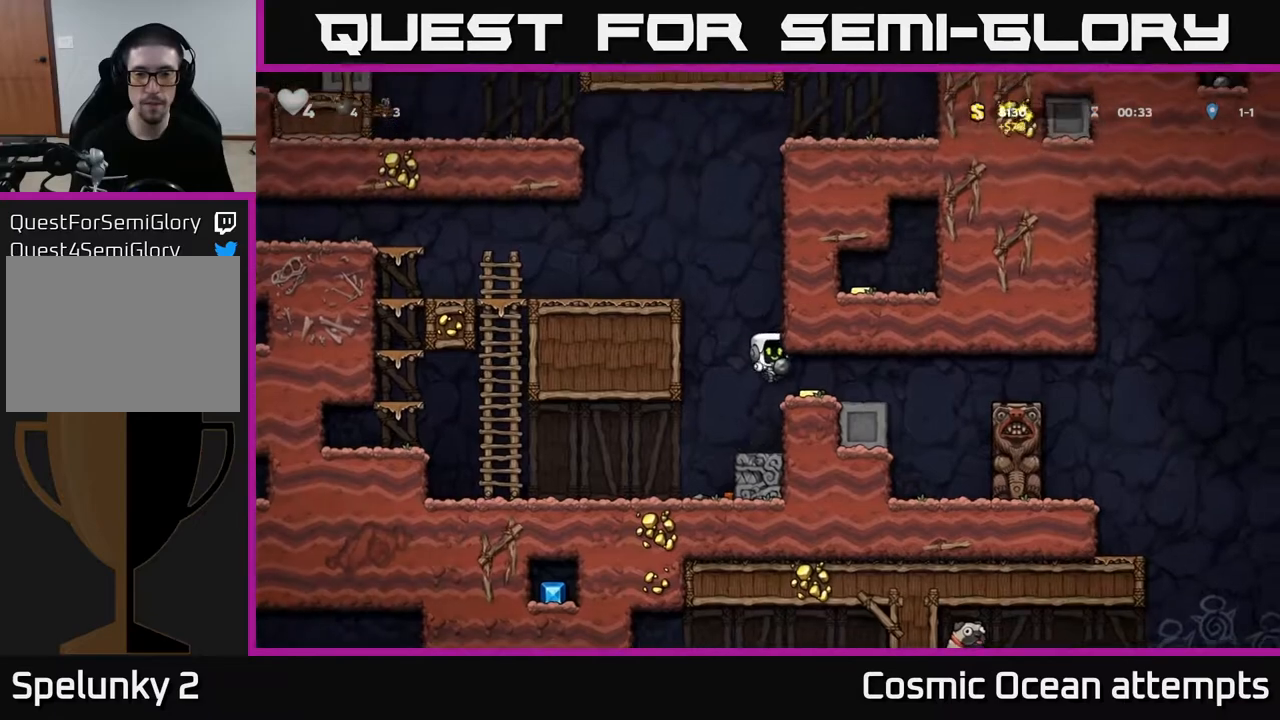
{"buttons": ["A", "DPAD_RIGHT"], "left_stick": "center", "right_stick": "center", "events": [[267, "DPAD_RIGHT", "down"], [417, "A", "down"]]}
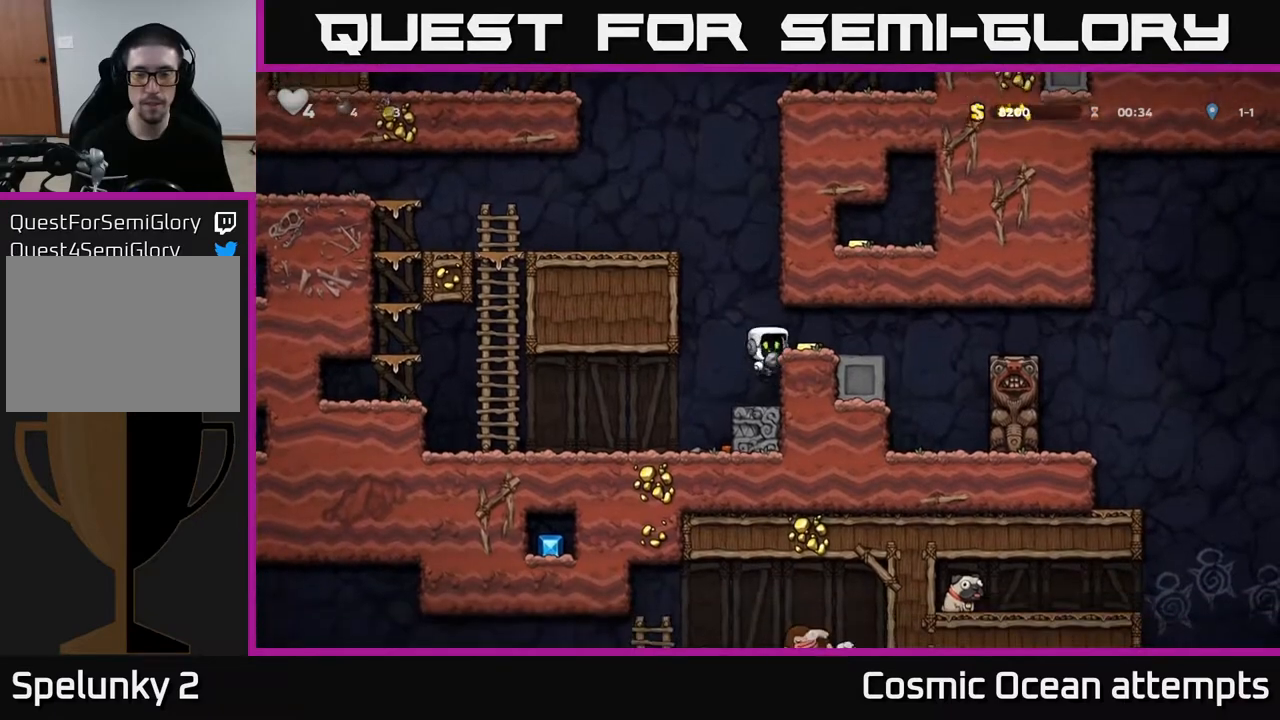
{"buttons": ["DPAD_LEFT"], "left_stick": "center", "right_stick": "center", "events": [[17, "A", "up"], [400, "DPAD_RIGHT", "up"], [483, "DPAD_LEFT", "down"]]}
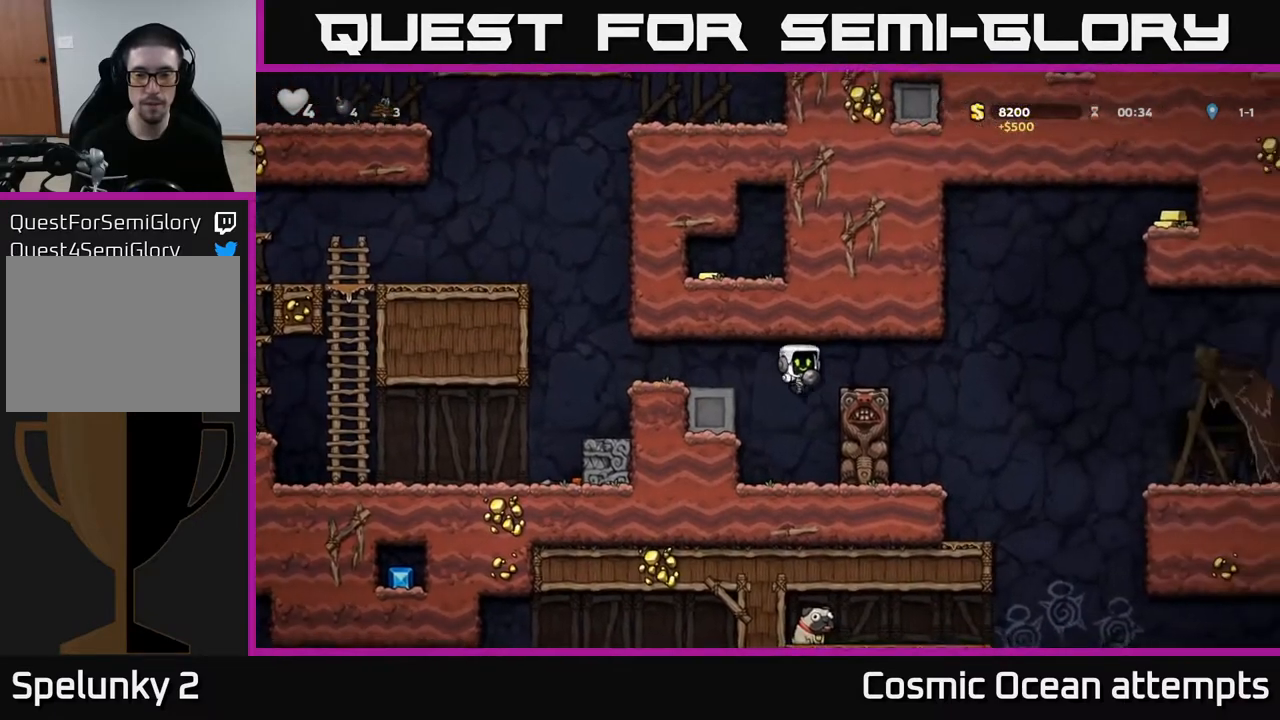
{"buttons": [], "left_stick": "center", "right_stick": "center", "events": [[167, "DPAD_LEFT", "up"]]}
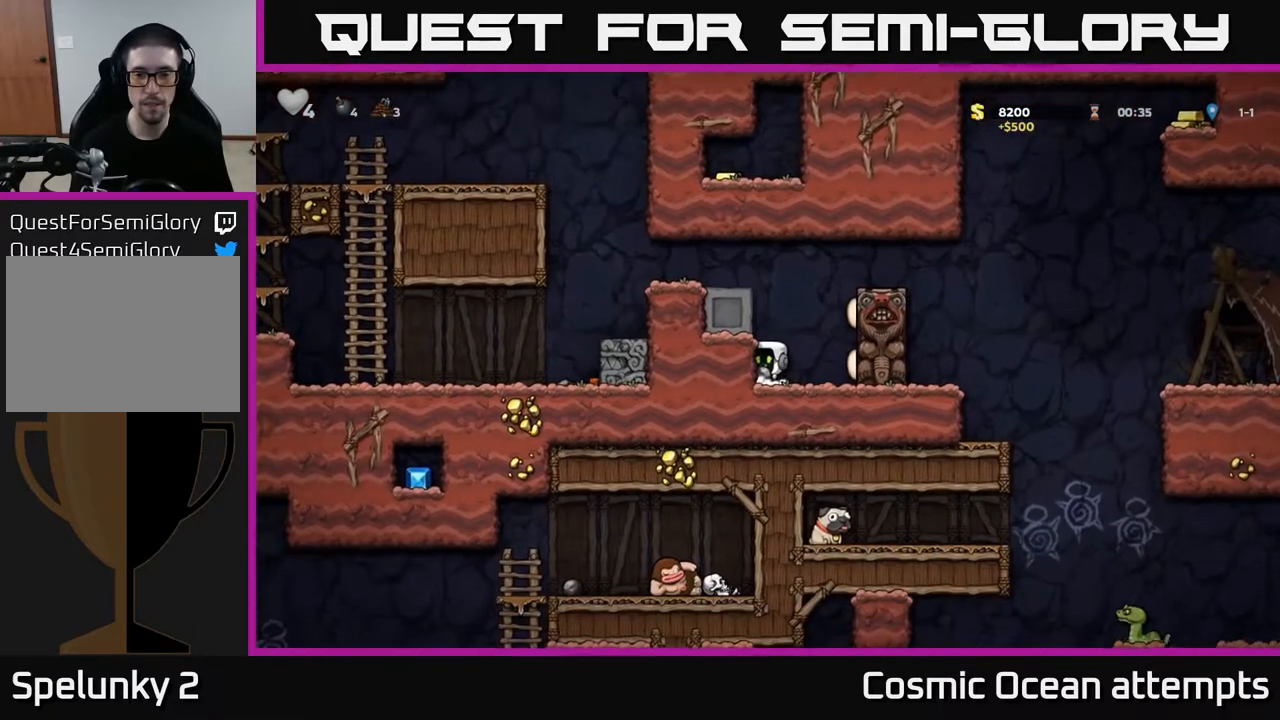
{"buttons": ["A", "DPAD_RIGHT"], "left_stick": "center", "right_stick": "center", "events": [[317, "A", "down"], [350, "DPAD_RIGHT", "down"]]}
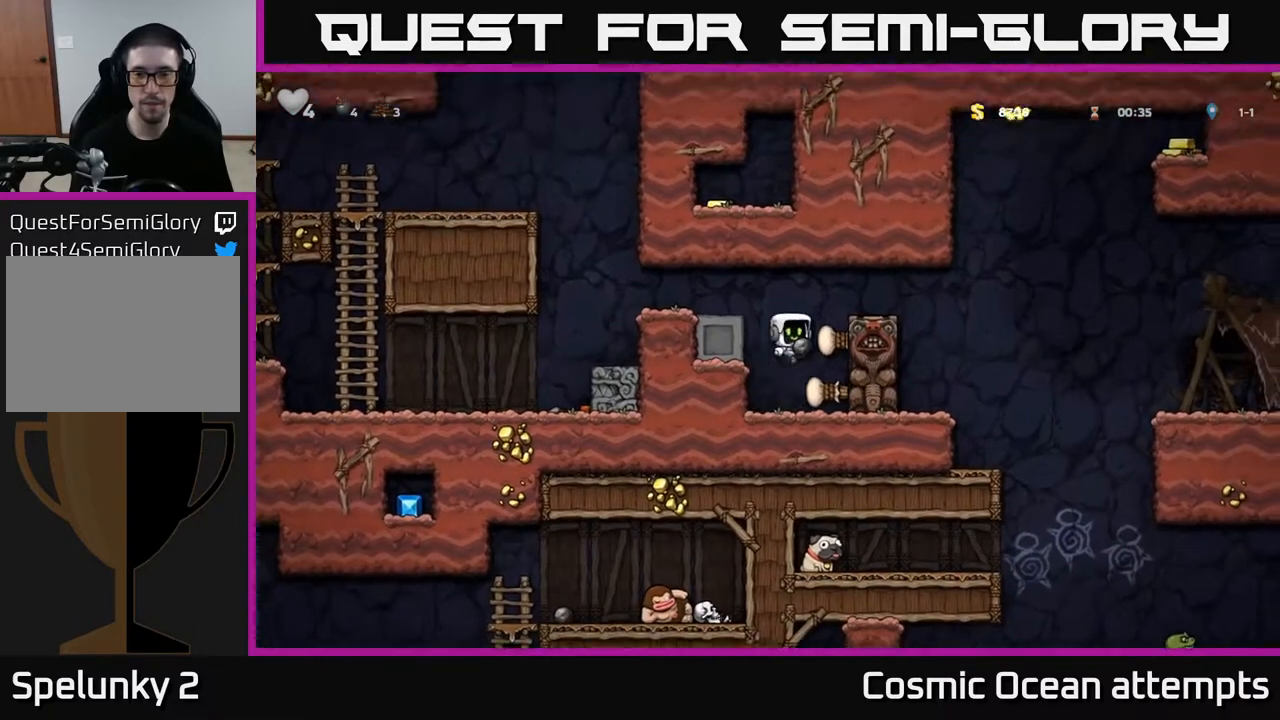
{"buttons": ["DPAD_RIGHT"], "left_stick": "center", "right_stick": "center", "events": [[17, "A", "up"], [183, "A", "down"], [333, "A", "up"]]}
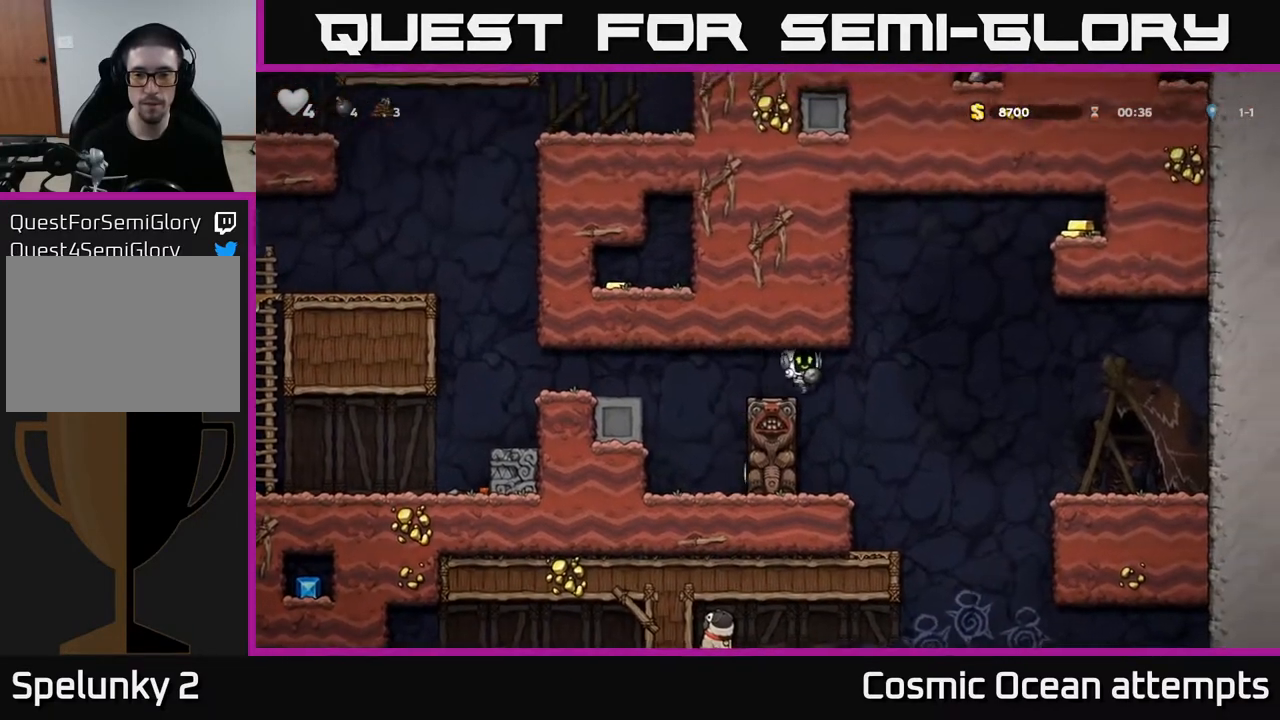
{"buttons": [], "left_stick": "center", "right_stick": "center", "events": [[117, "DPAD_RIGHT", "up"], [233, "DPAD_LEFT", "down"], [317, "DPAD_LEFT", "up"]]}
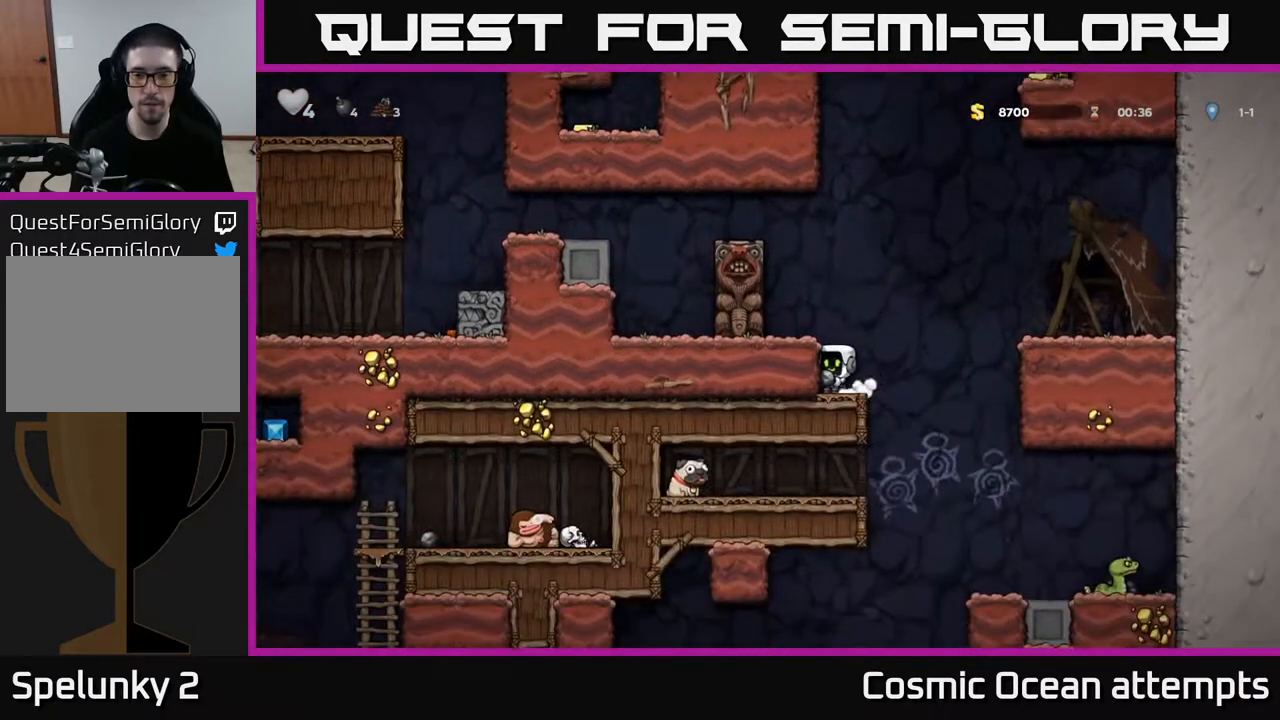
{"buttons": ["DPAD_LEFT"], "left_stick": "center", "right_stick": "center", "events": [[167, "DPAD_RIGHT", "down"], [283, "DPAD_RIGHT", "up"], [300, "DPAD_DOWN", "down"], [367, "X", "down"], [450, "X", "up"], [483, "DPAD_DOWN", "up"], [483, "DPAD_LEFT", "down"]]}
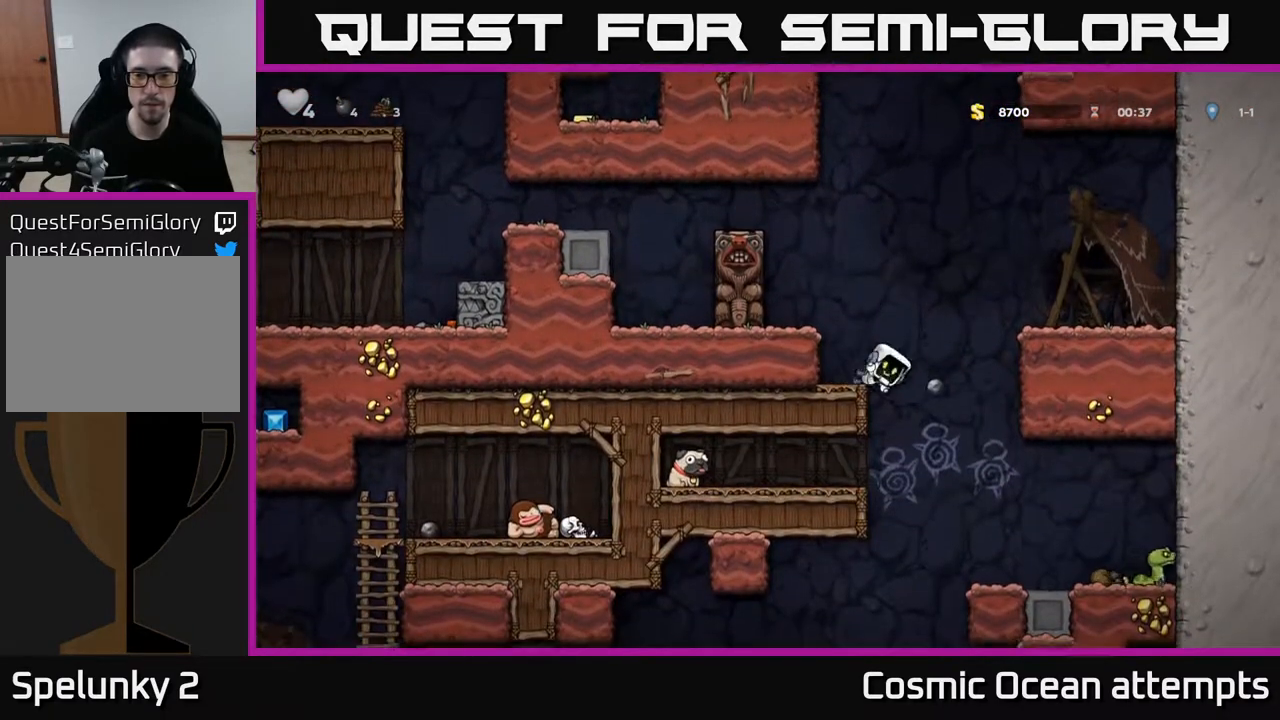
{"buttons": ["DPAD_LEFT"], "left_stick": "center", "right_stick": "center", "events": []}
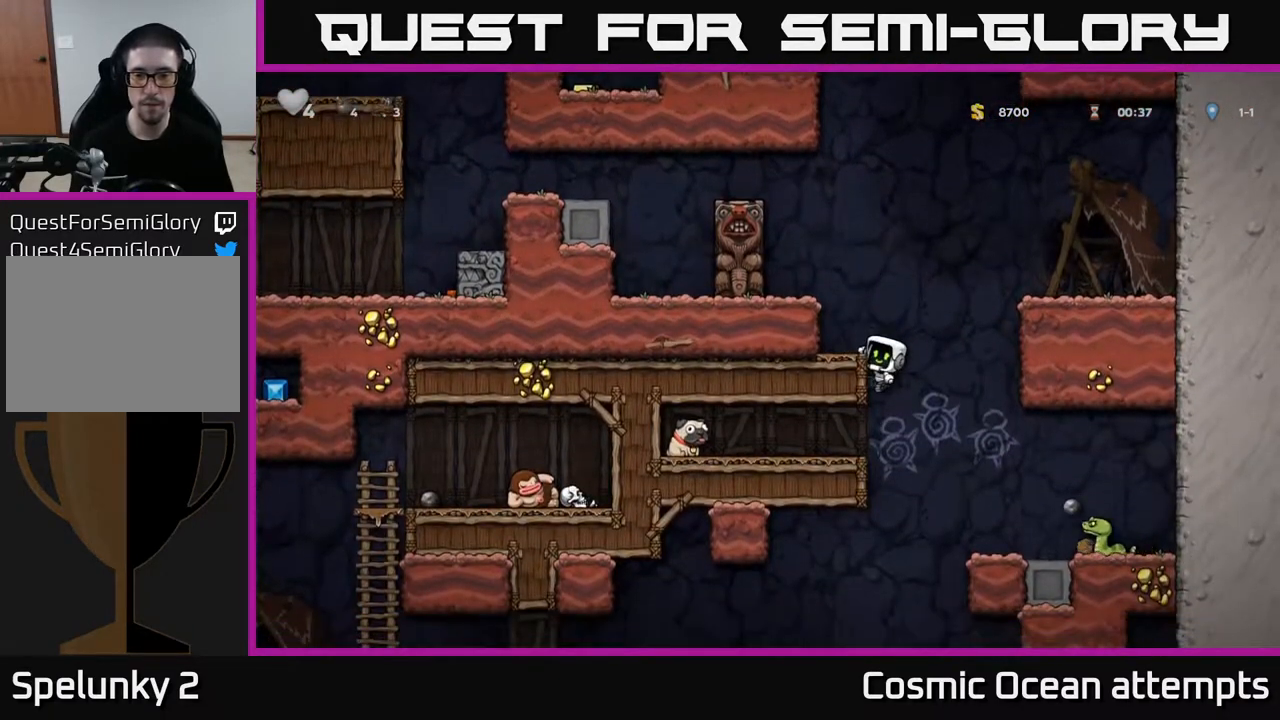
{"buttons": ["DPAD_LEFT"], "left_stick": "center", "right_stick": "center", "events": [[50, "DPAD_DOWN", "down"], [83, "DPAD_LEFT", "up"], [133, "A", "down"], [217, "A", "up"], [233, "DPAD_DOWN", "up"], [233, "DPAD_LEFT", "down"]]}
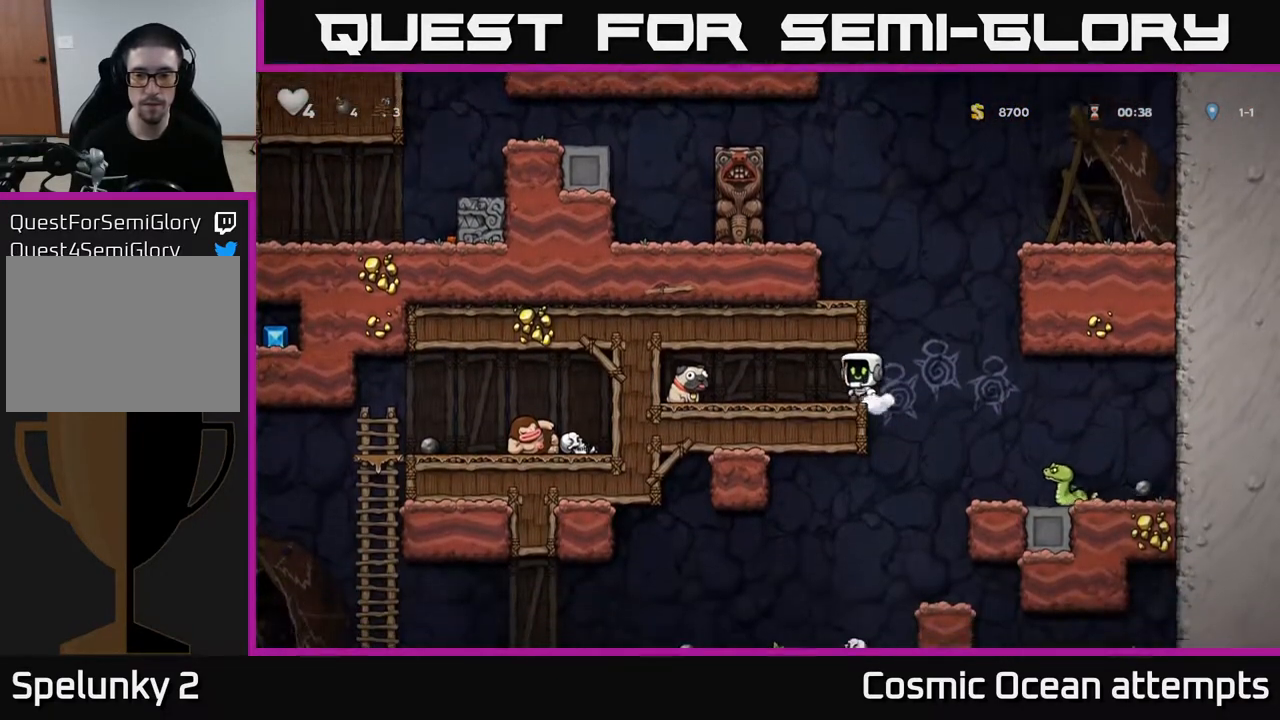
{"buttons": ["X", "DPAD_RIGHT"], "left_stick": "center", "right_stick": "center", "events": [[350, "DPAD_DOWN", "down"], [367, "DPAD_LEFT", "up"], [417, "X", "down"], [483, "DPAD_DOWN", "up"], [483, "DPAD_RIGHT", "down"]]}
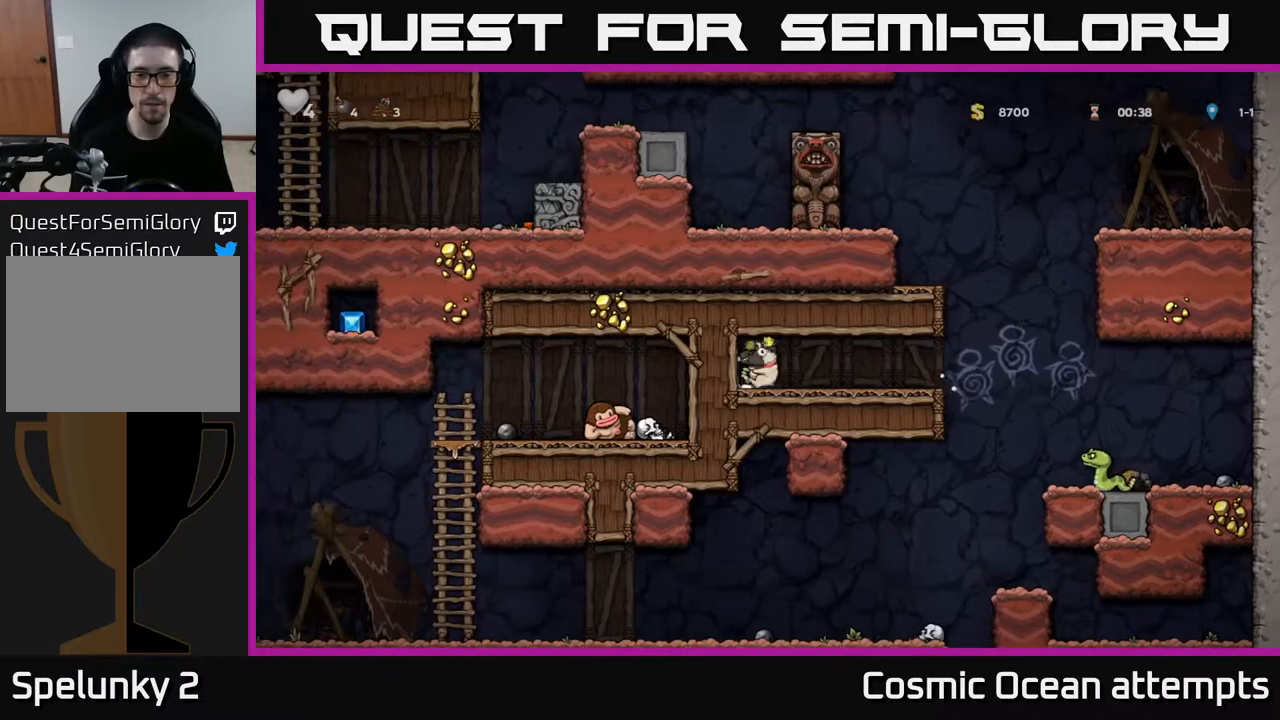
{"buttons": ["DPAD_RIGHT"], "left_stick": "center", "right_stick": "center", "events": [[17, "X", "up"]]}
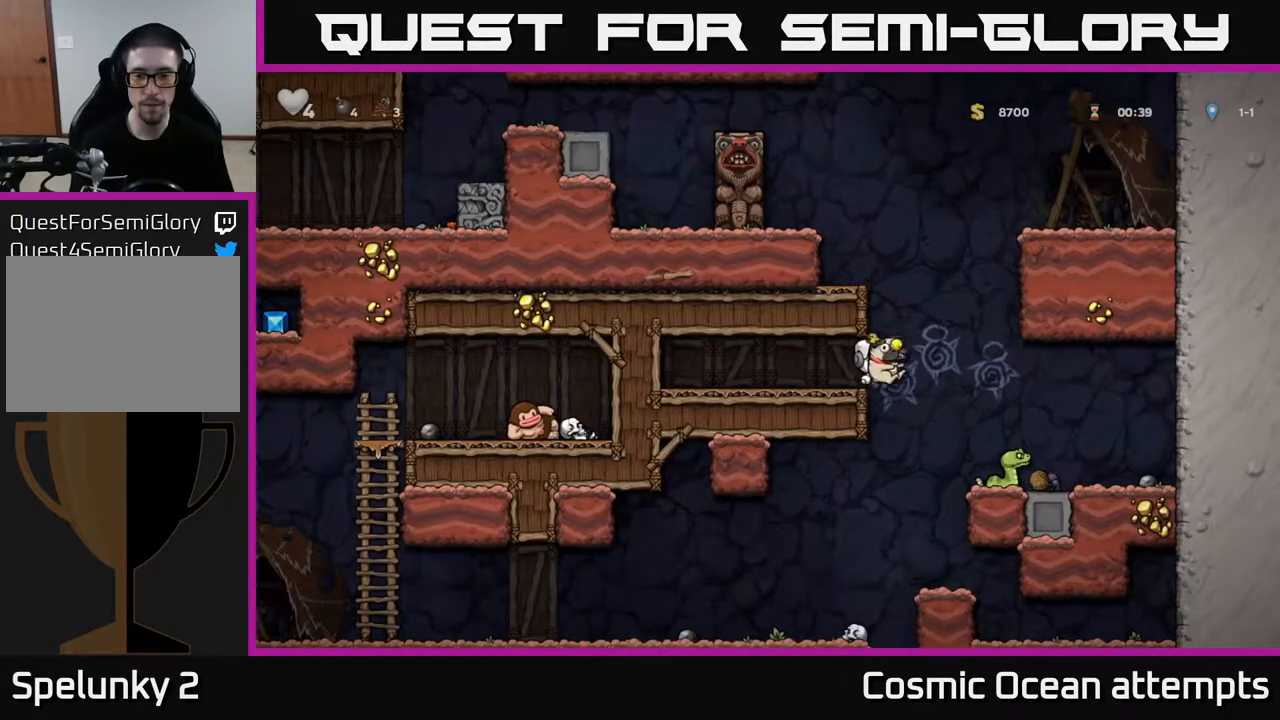
{"buttons": ["DPAD_RIGHT"], "left_stick": "center", "right_stick": "center", "events": []}
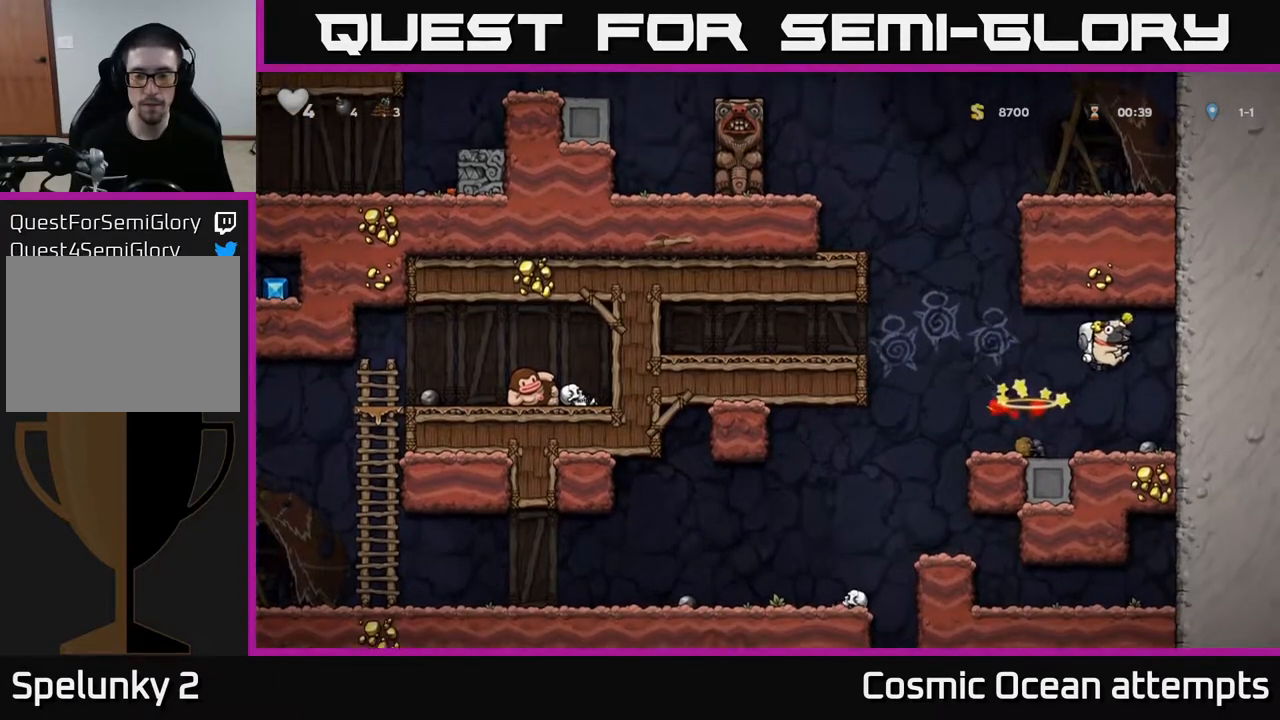
{"buttons": ["DPAD_LEFT"], "left_stick": "center", "right_stick": "center", "events": [[83, "DPAD_RIGHT", "up"], [233, "DPAD_LEFT", "down"]]}
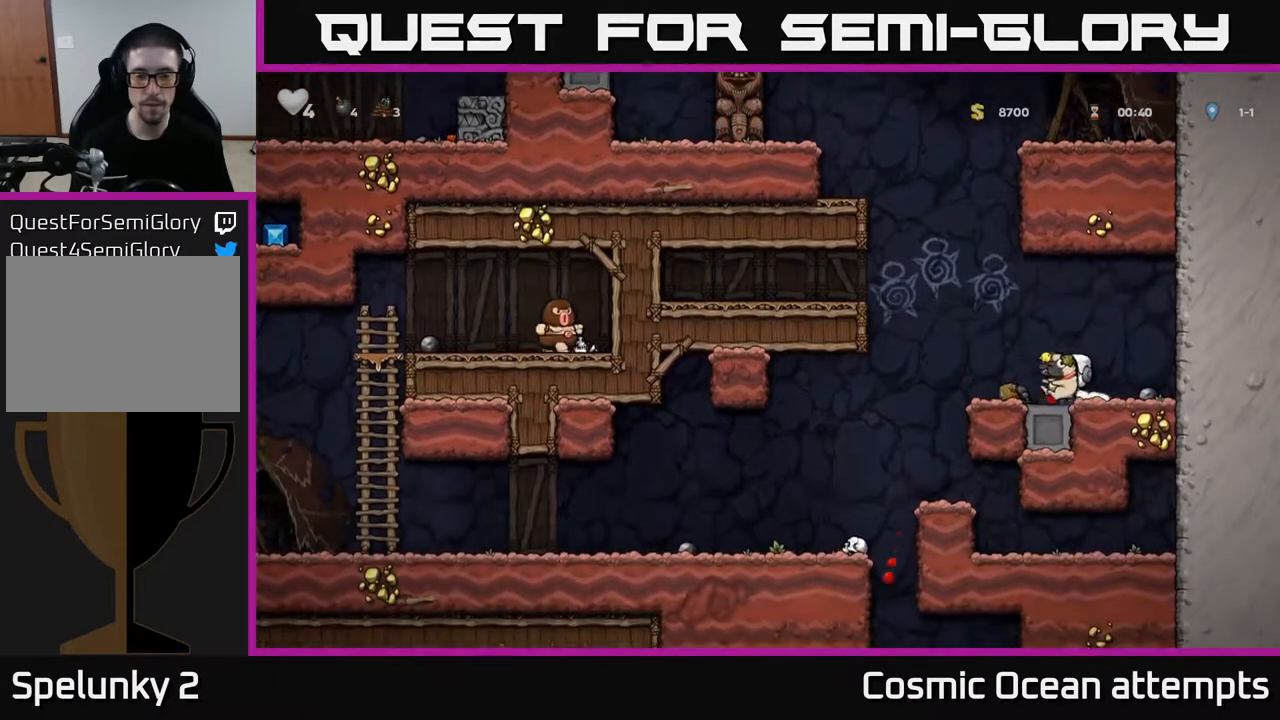
{"buttons": ["DPAD_LEFT"], "left_stick": "center", "right_stick": "center", "events": []}
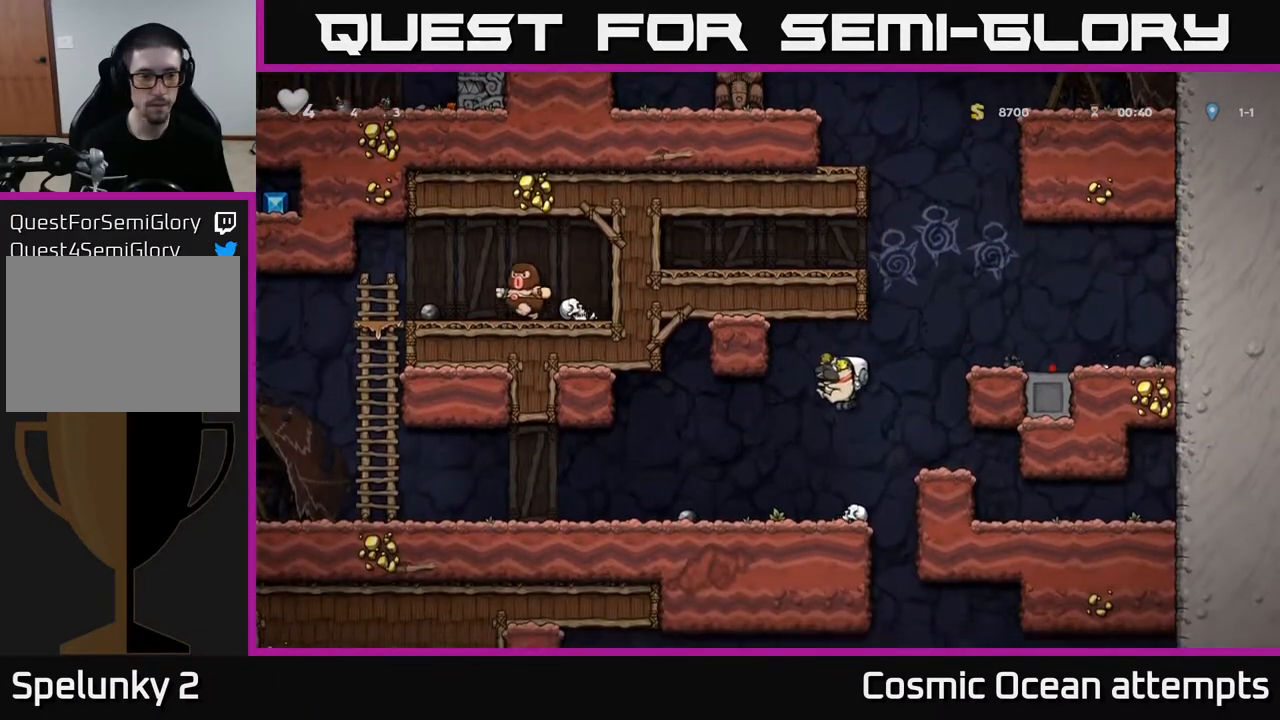
{"buttons": ["DPAD_LEFT"], "left_stick": "center", "right_stick": "center", "events": []}
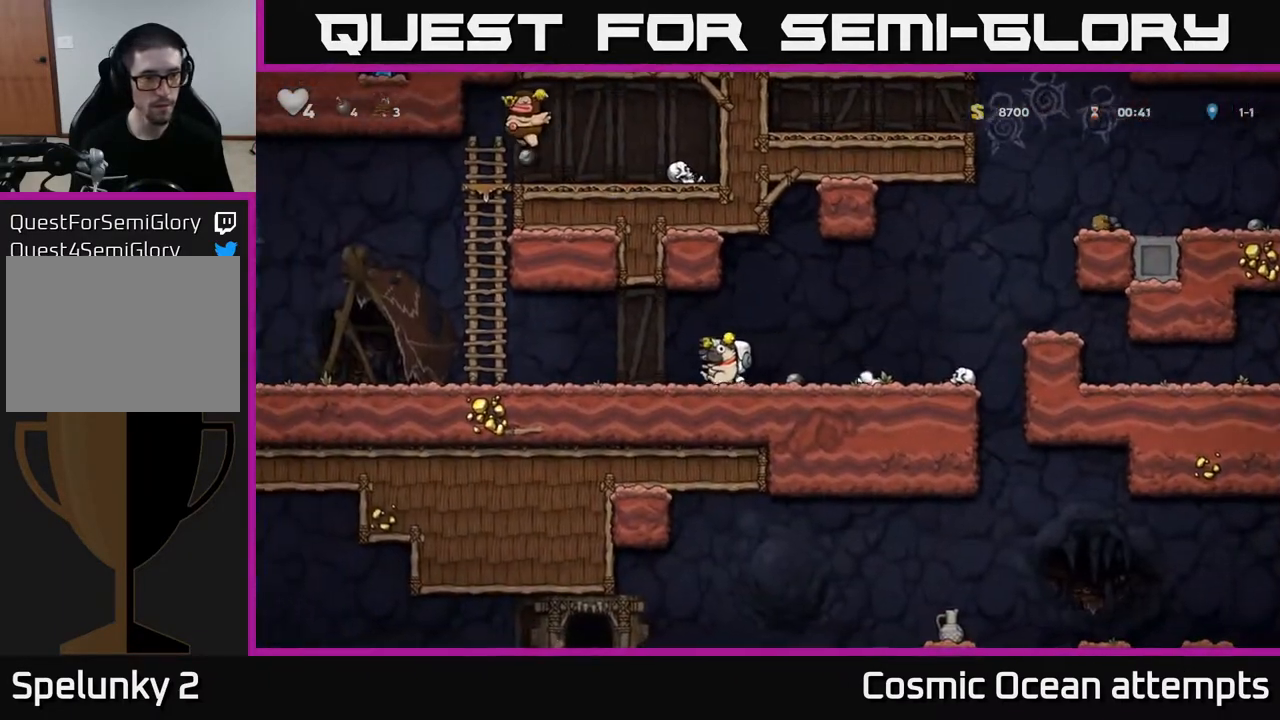
{"buttons": [], "left_stick": "center", "right_stick": "center", "events": [[117, "DPAD_LEFT", "up"]]}
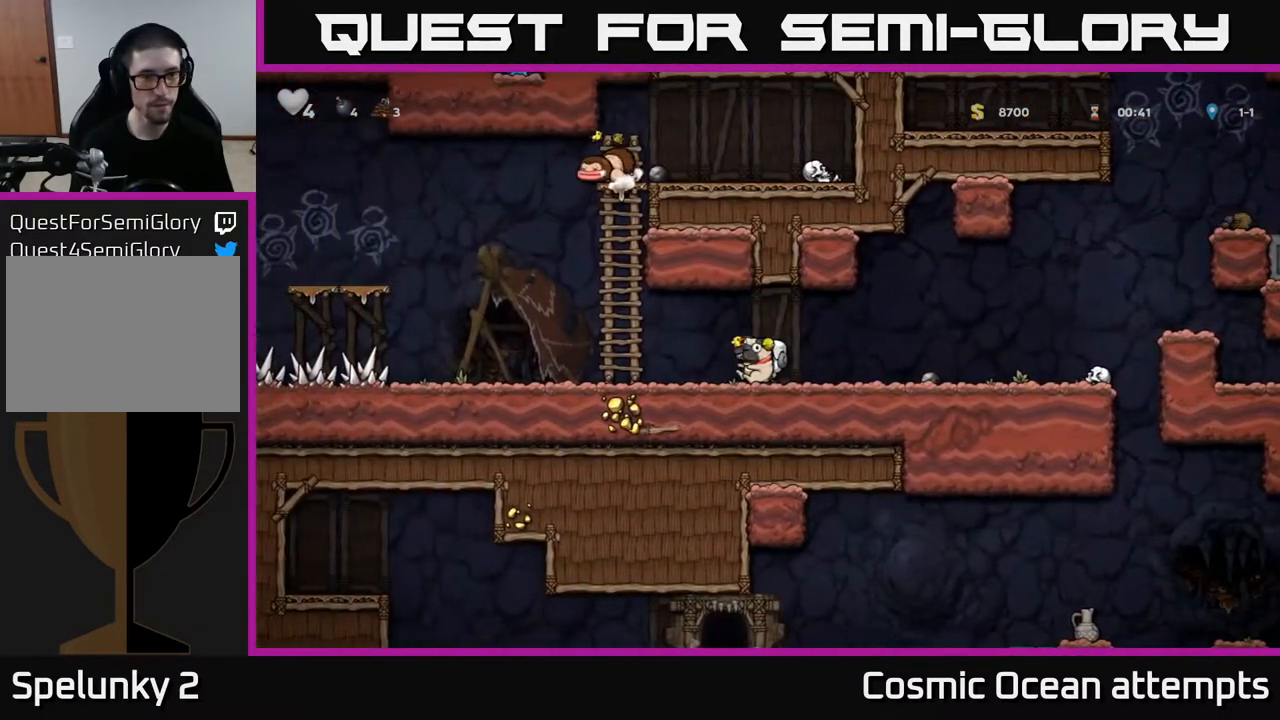
{"buttons": ["DPAD_LEFT"], "left_stick": "center", "right_stick": "center", "events": [[217, "DPAD_LEFT", "down"]]}